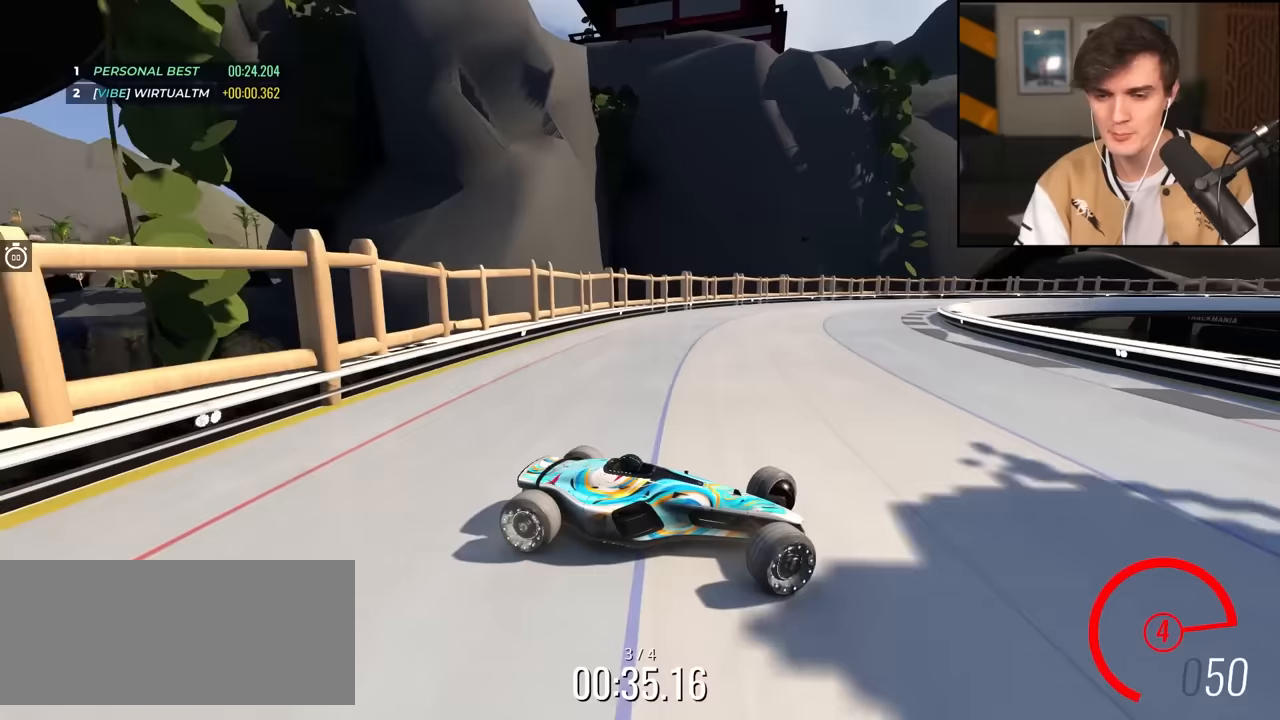
Gameplay with keyboard; each line is a JSON object with the keys held at the frame after it. "events" lists presses ("down") and releases ("up") of "brake", "down", "left", "right" and "up" between this image and that frame as [ms after this image, input, new state], when the widget could be followed in between. No other keys are recorded. Mouse input is not recorded. Key names are as the overlay labels them; some are game actions (e.g. jump) rather than physical keys.
{"keys": ["left", "up"], "events": [[200, "brake", "down"], [233, "brake", "up"]]}
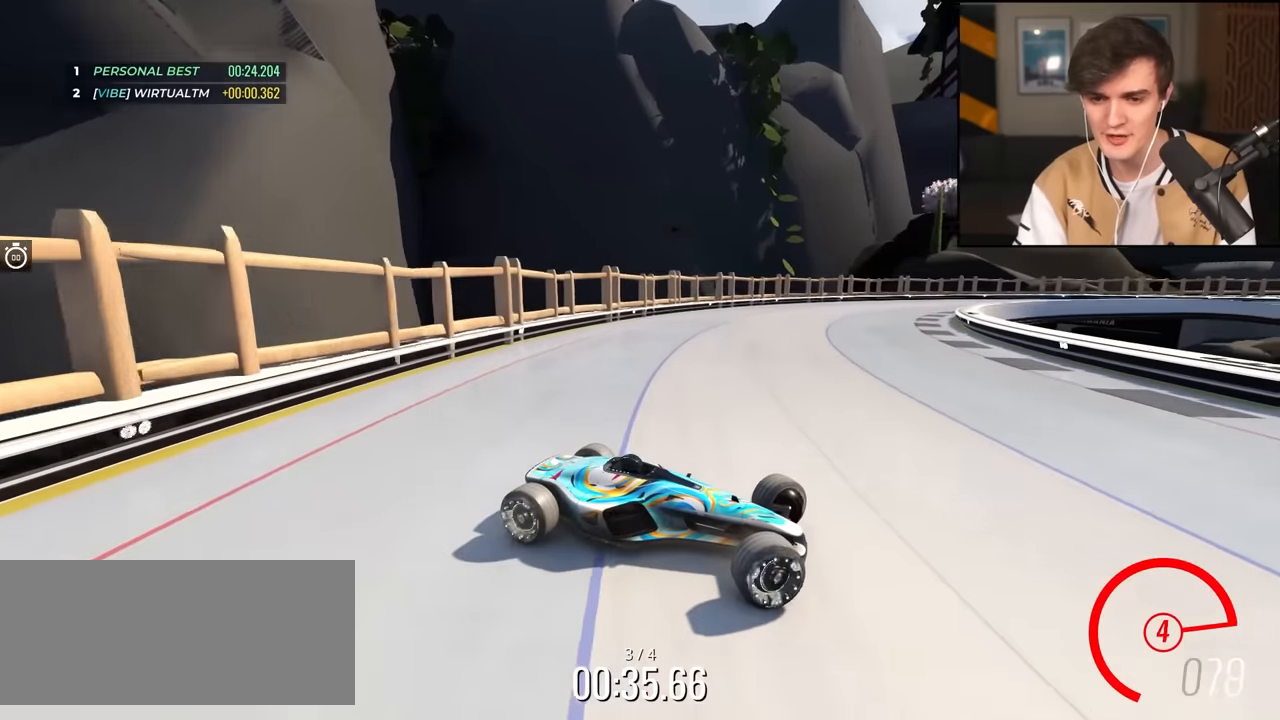
{"keys": ["left", "up"], "events": []}
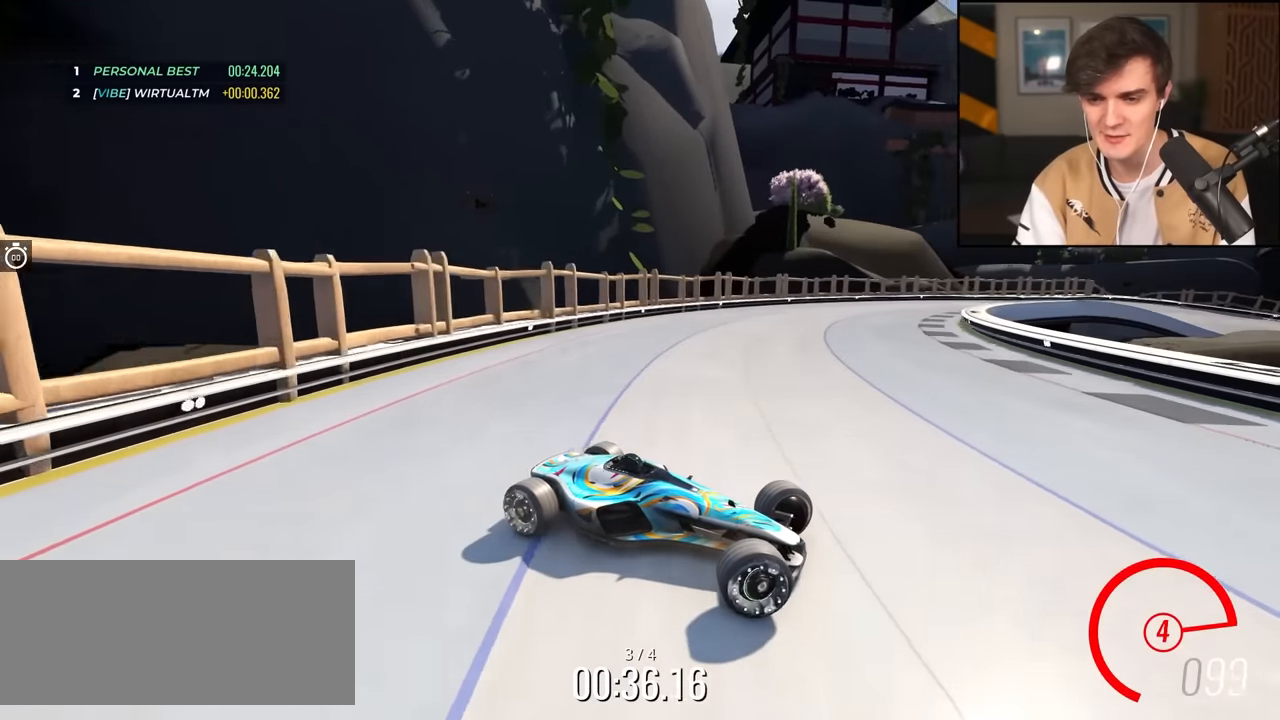
{"keys": ["left", "up"], "events": []}
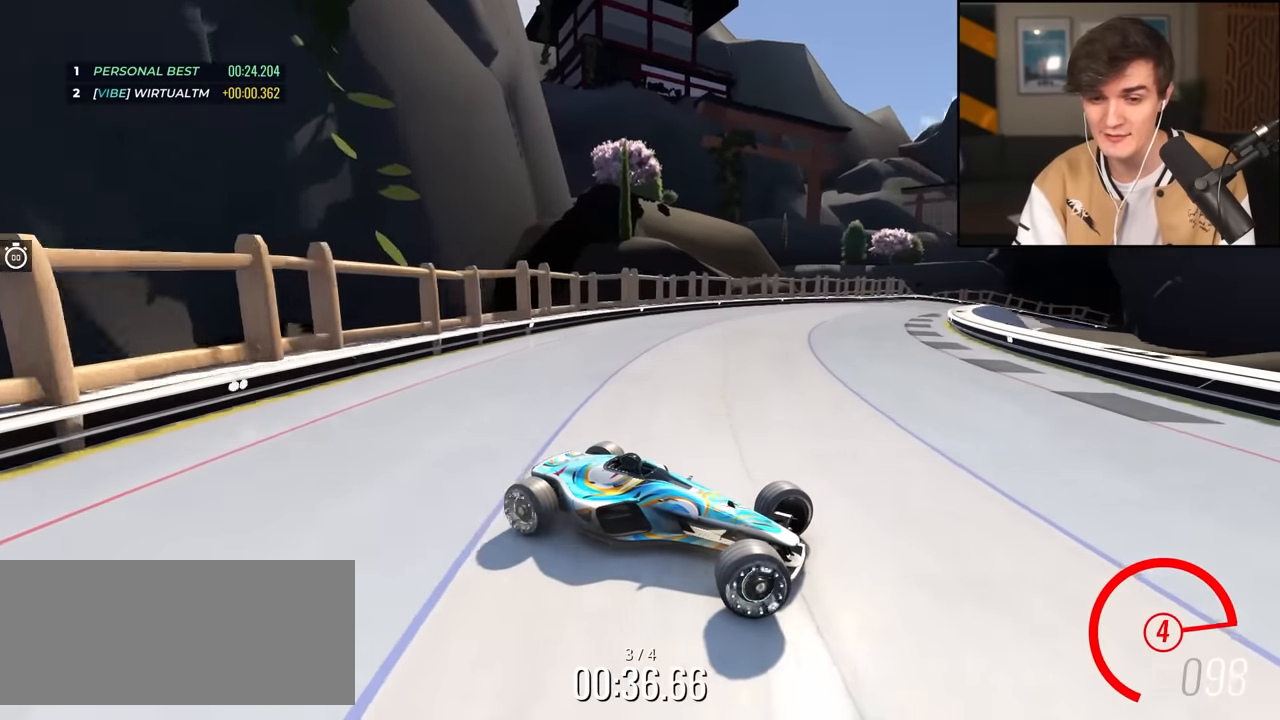
{"keys": ["left", "up"], "events": [[433, "up", "up"], [467, "up", "down"]]}
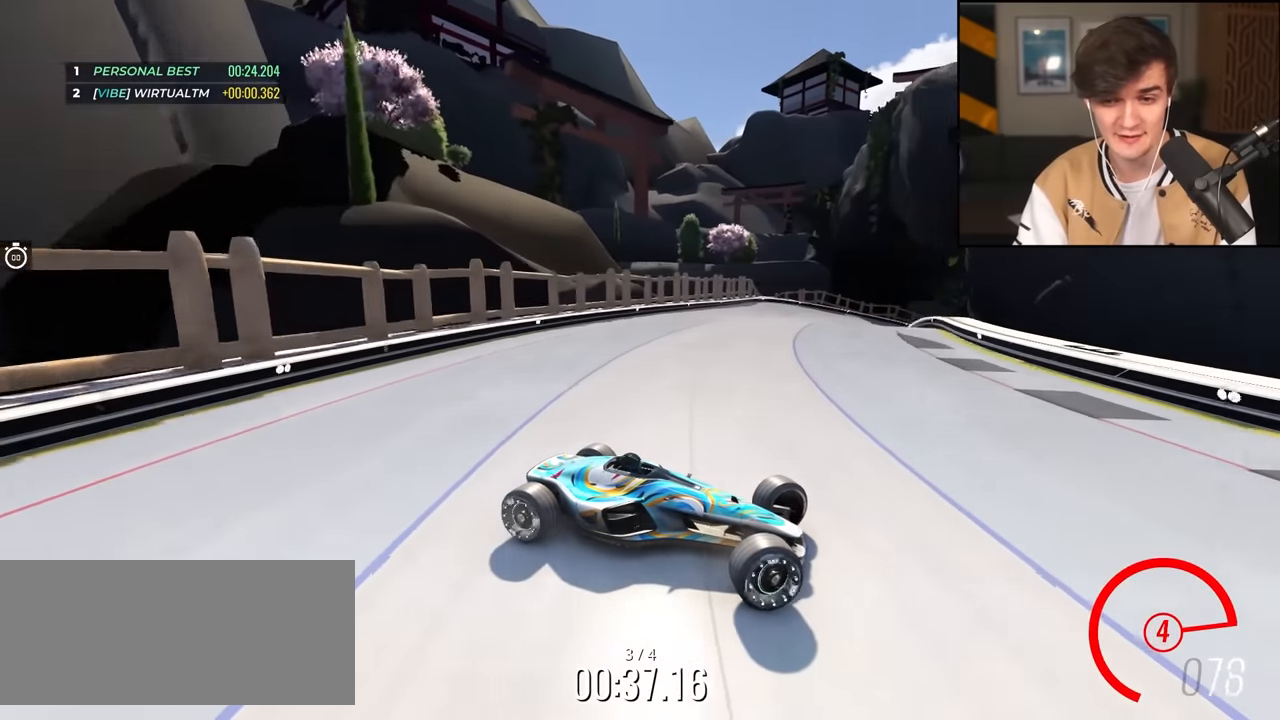
{"keys": ["left"], "events": [[450, "up", "up"]]}
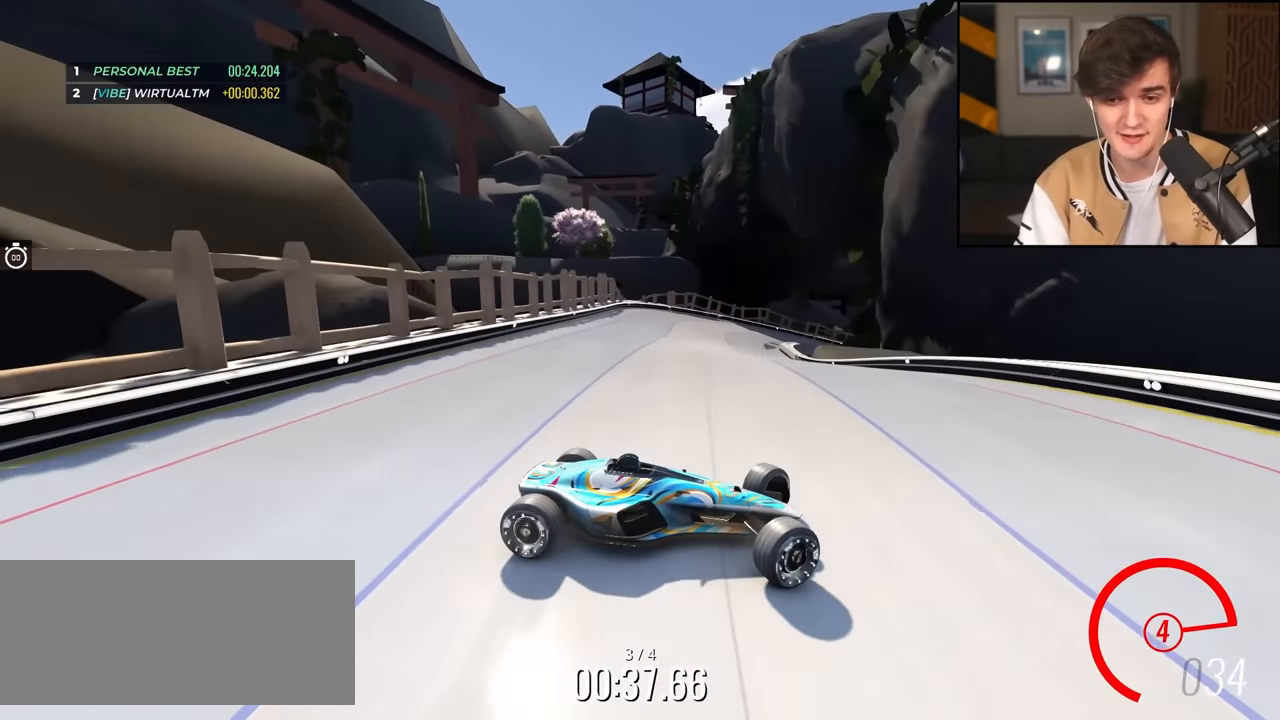
{"keys": ["left", "up"], "events": [[83, "left", "up"], [267, "brake", "down"], [267, "up", "down"], [317, "left", "down"], [500, "brake", "up"]]}
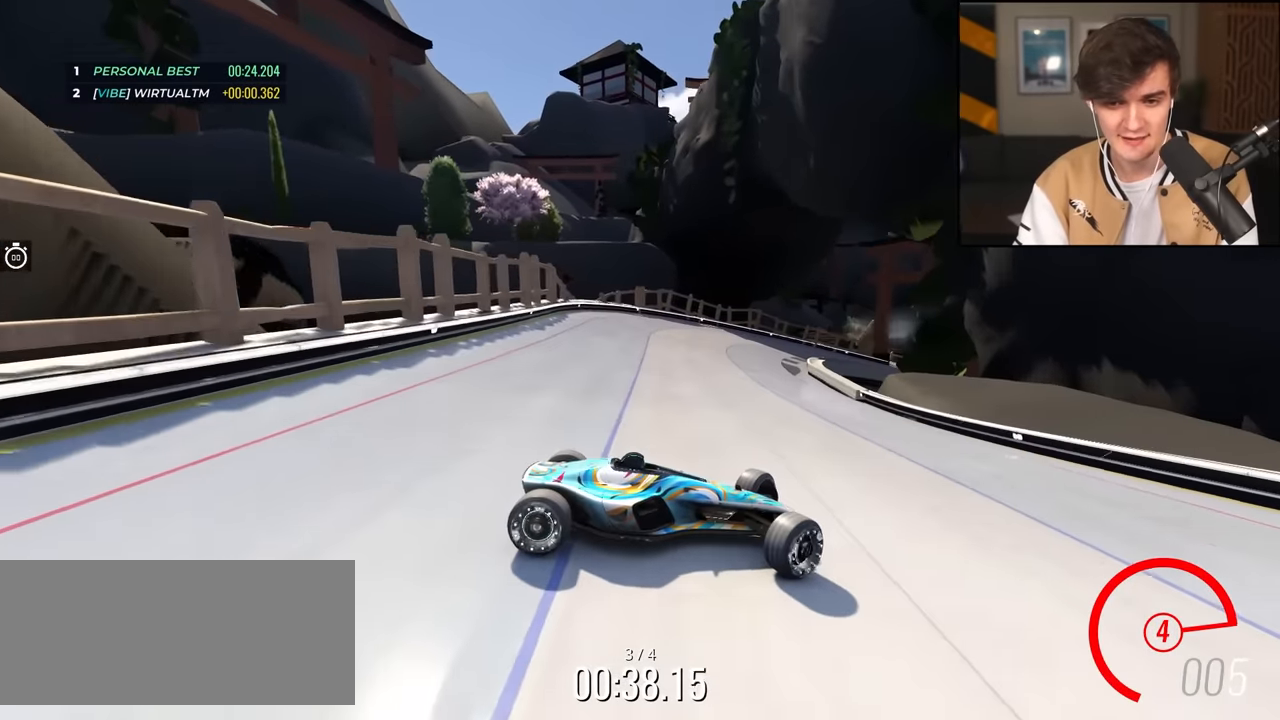
{"keys": ["left"], "events": [[50, "up", "up"], [233, "brake", "down"], [233, "up", "down"], [383, "brake", "up"], [433, "up", "up"]]}
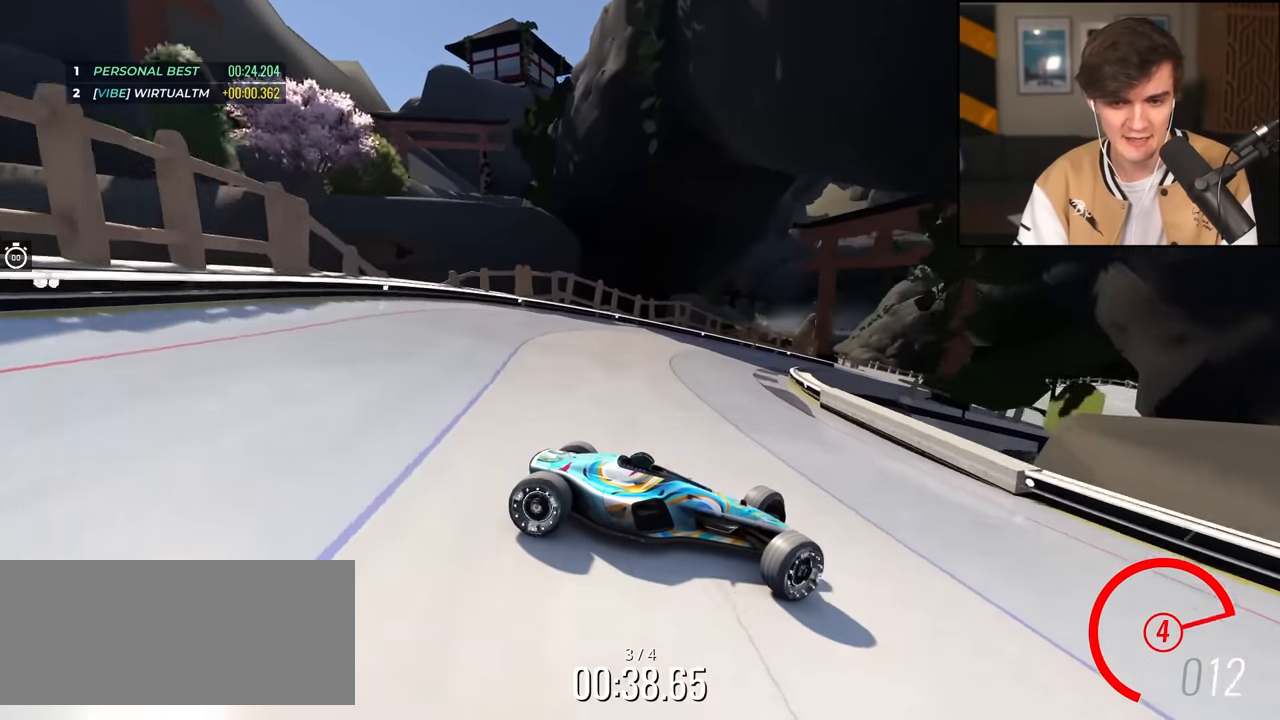
{"keys": ["left", "up"], "events": [[67, "brake", "down"], [67, "up", "down"], [167, "brake", "up"], [217, "up", "up"], [250, "up", "down"], [300, "brake", "down"], [433, "brake", "up"]]}
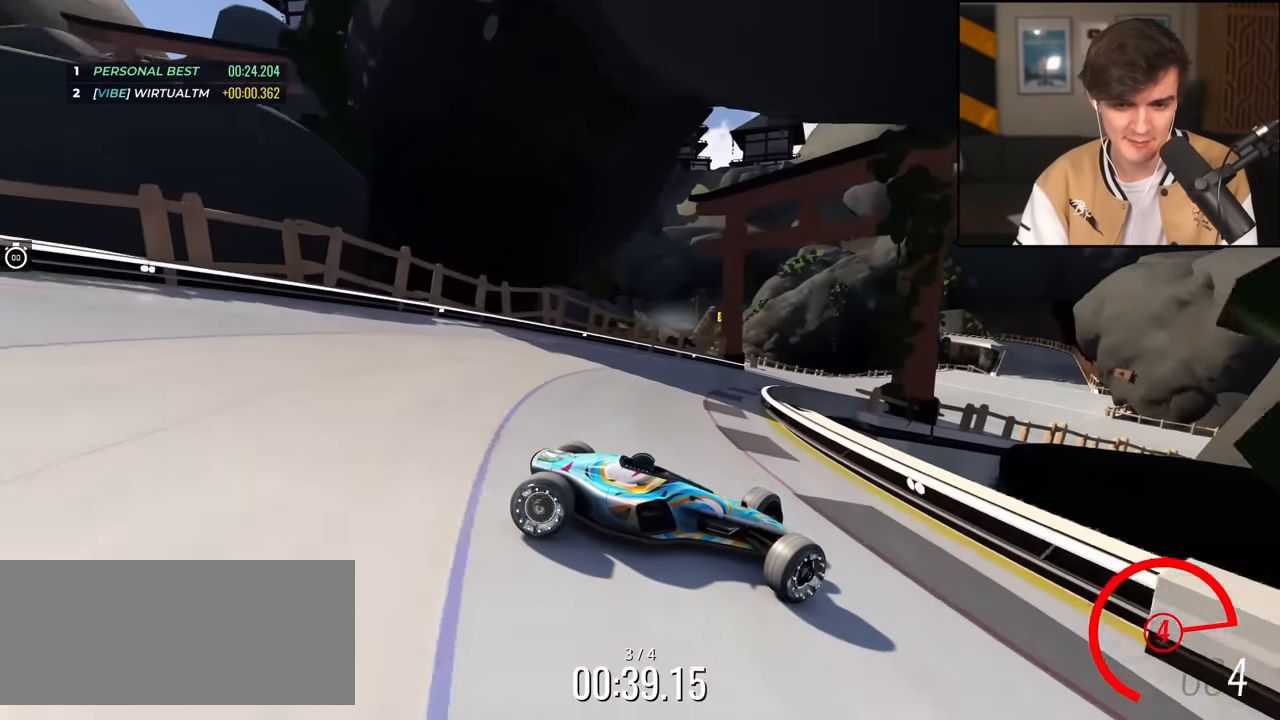
{"keys": ["left"], "events": [[133, "up", "up"], [183, "up", "down"], [317, "up", "up"]]}
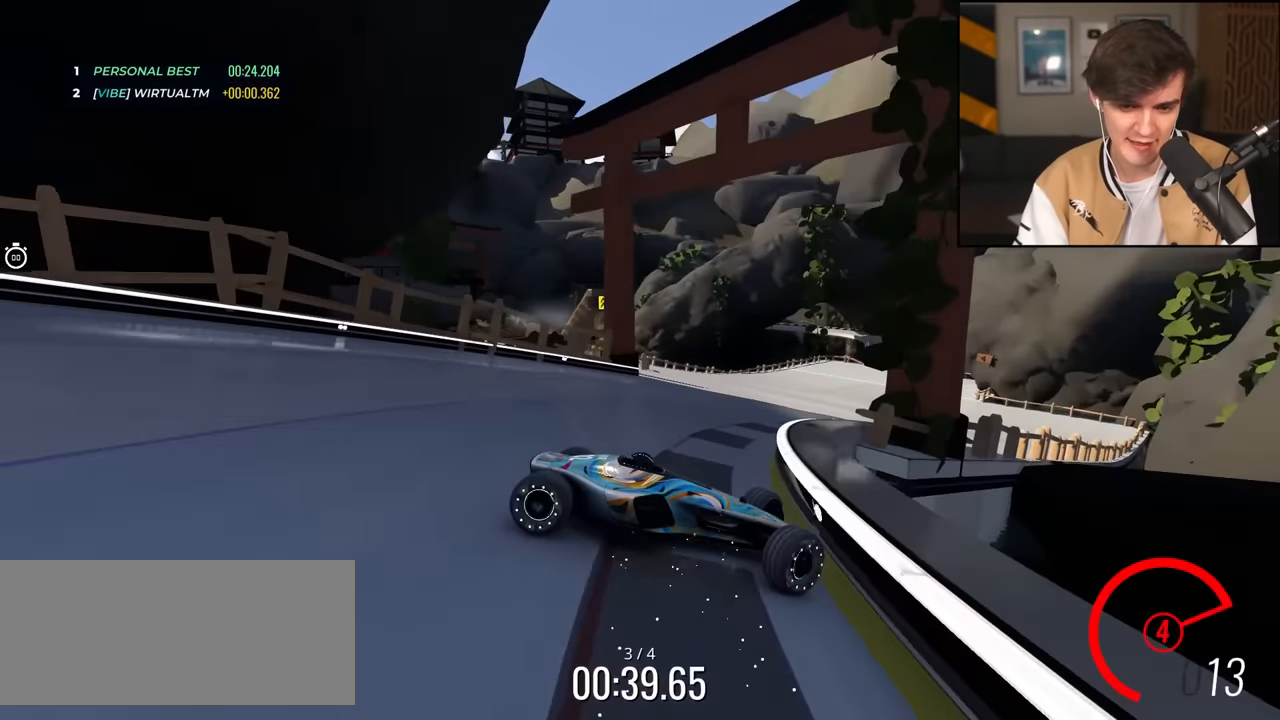
{"keys": ["left", "up"], "events": [[17, "up", "down"]]}
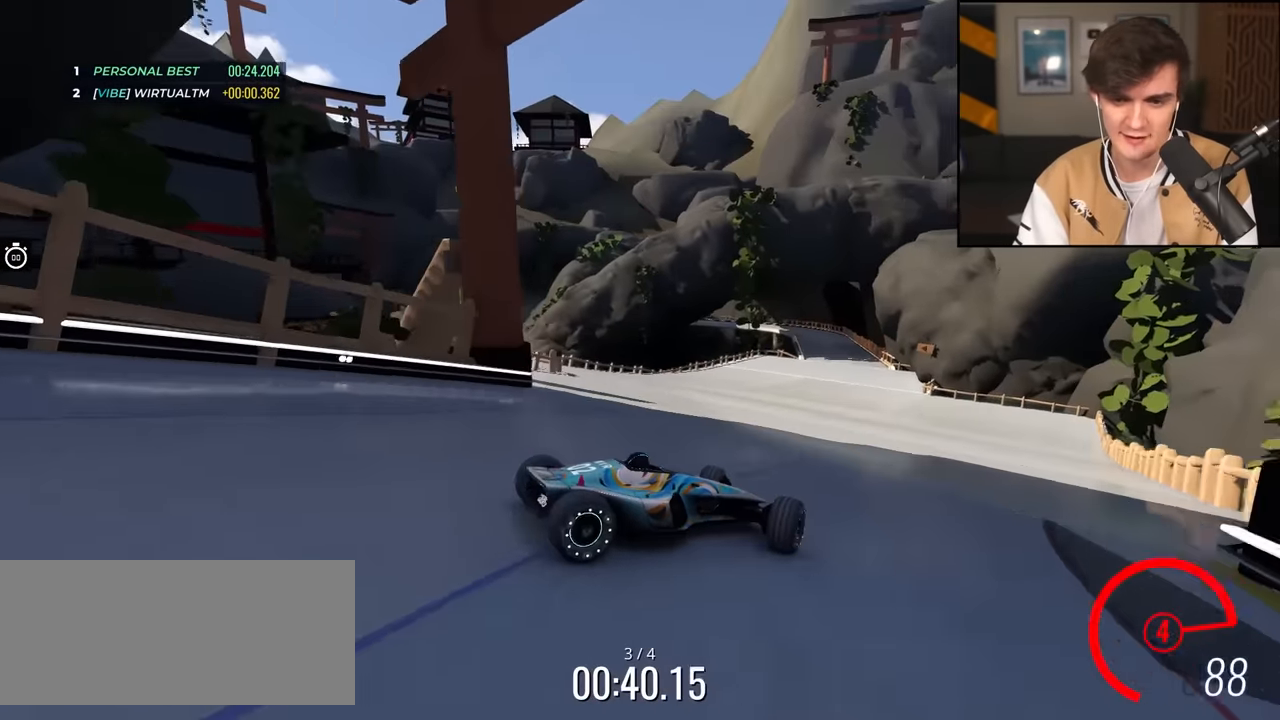
{"keys": ["up"], "events": [[17, "left", "up"]]}
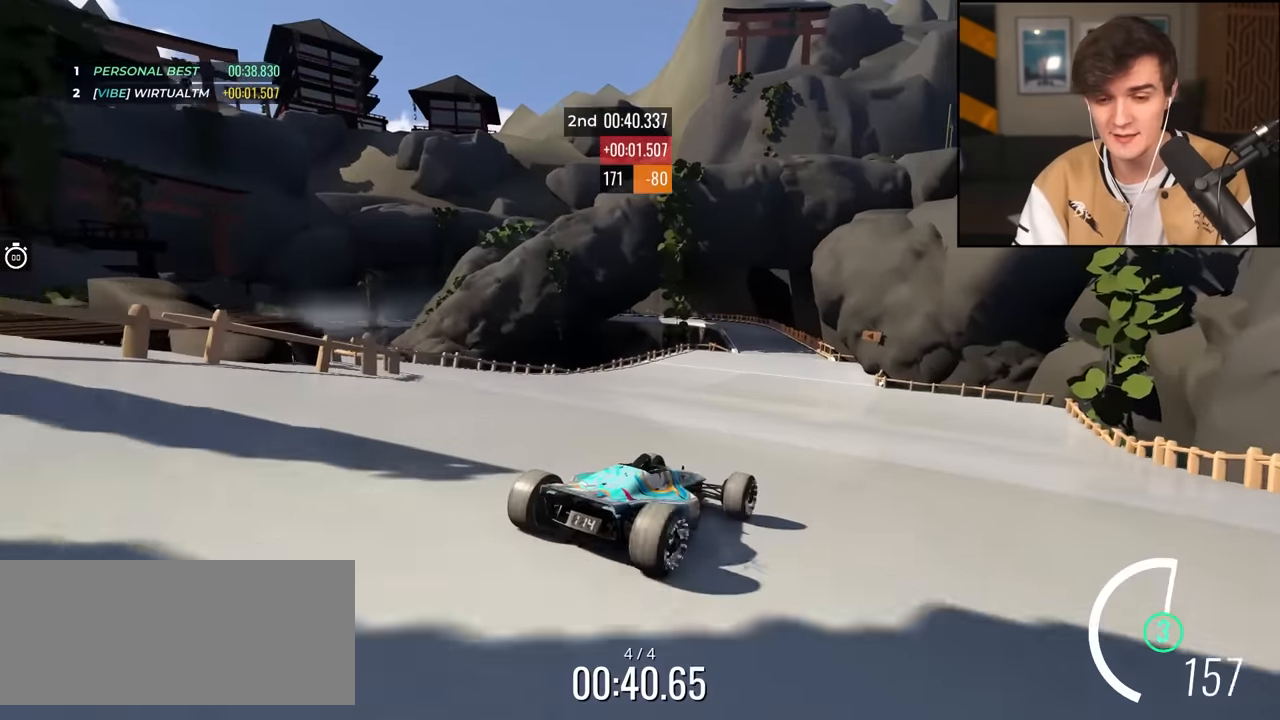
{"keys": ["up"], "events": [[83, "right", "down"], [417, "right", "up"]]}
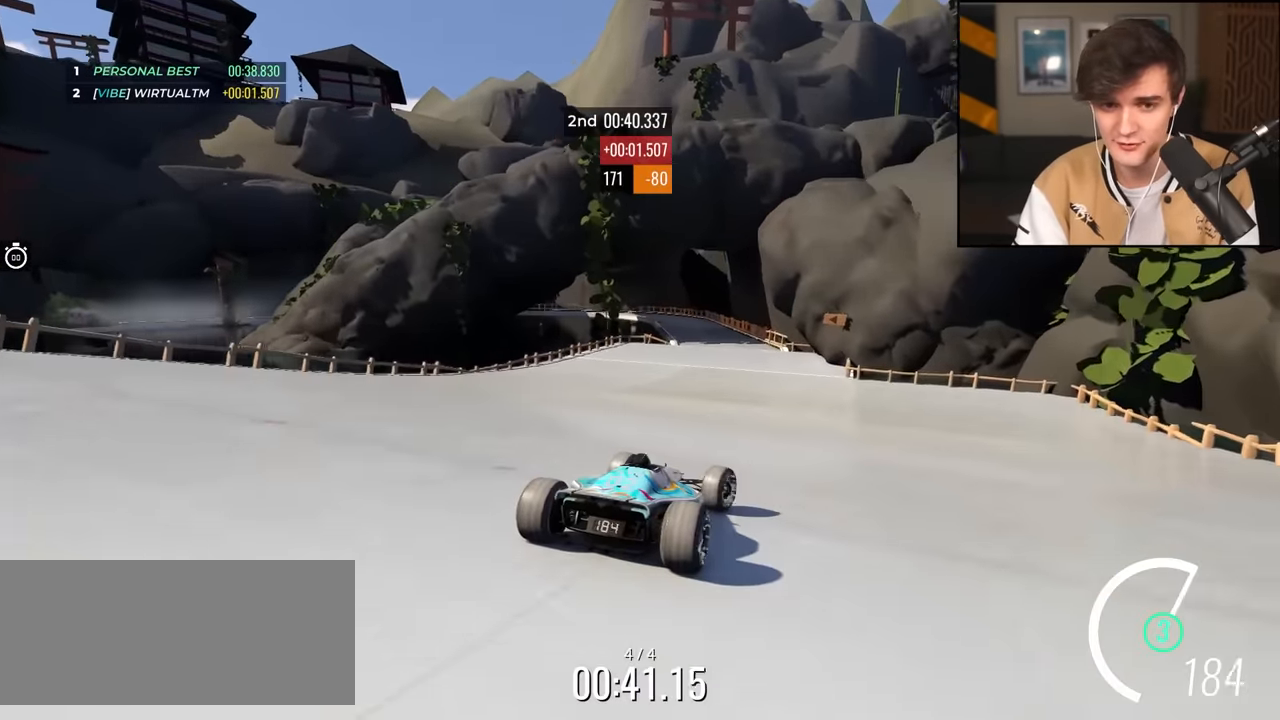
{"keys": ["left", "up"], "events": [[467, "left", "down"]]}
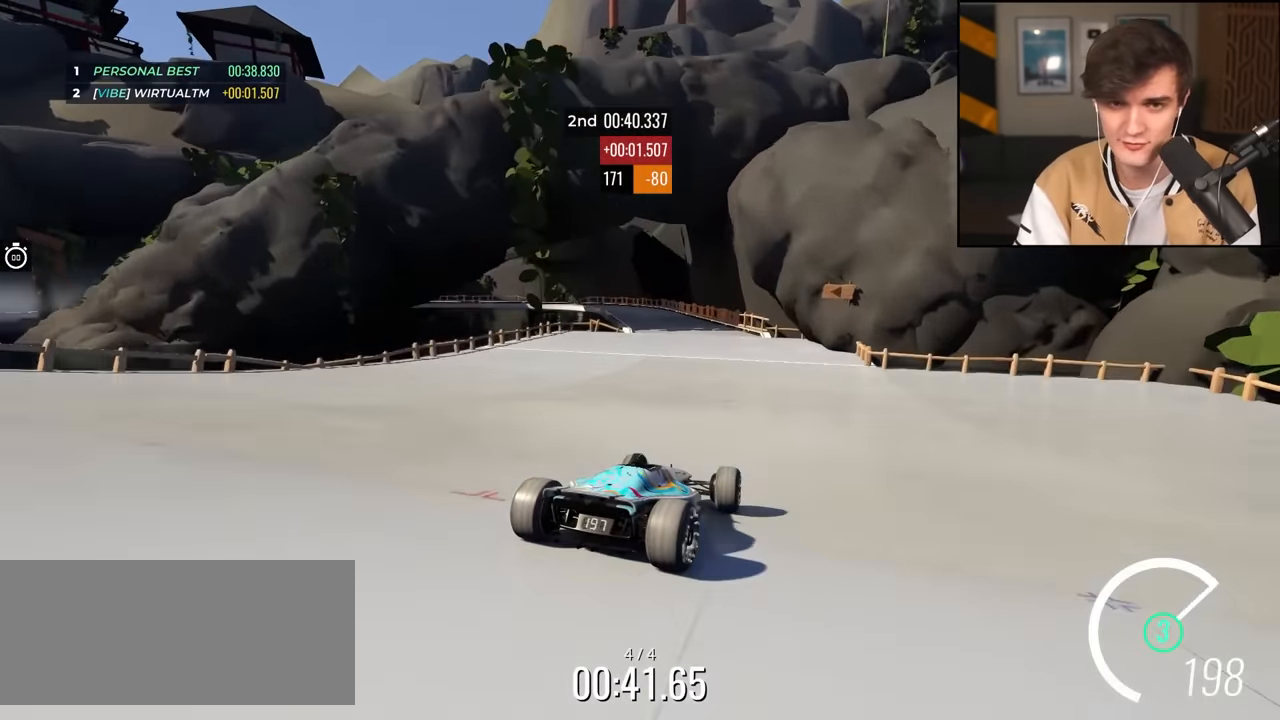
{"keys": ["up"], "events": [[67, "left", "up"]]}
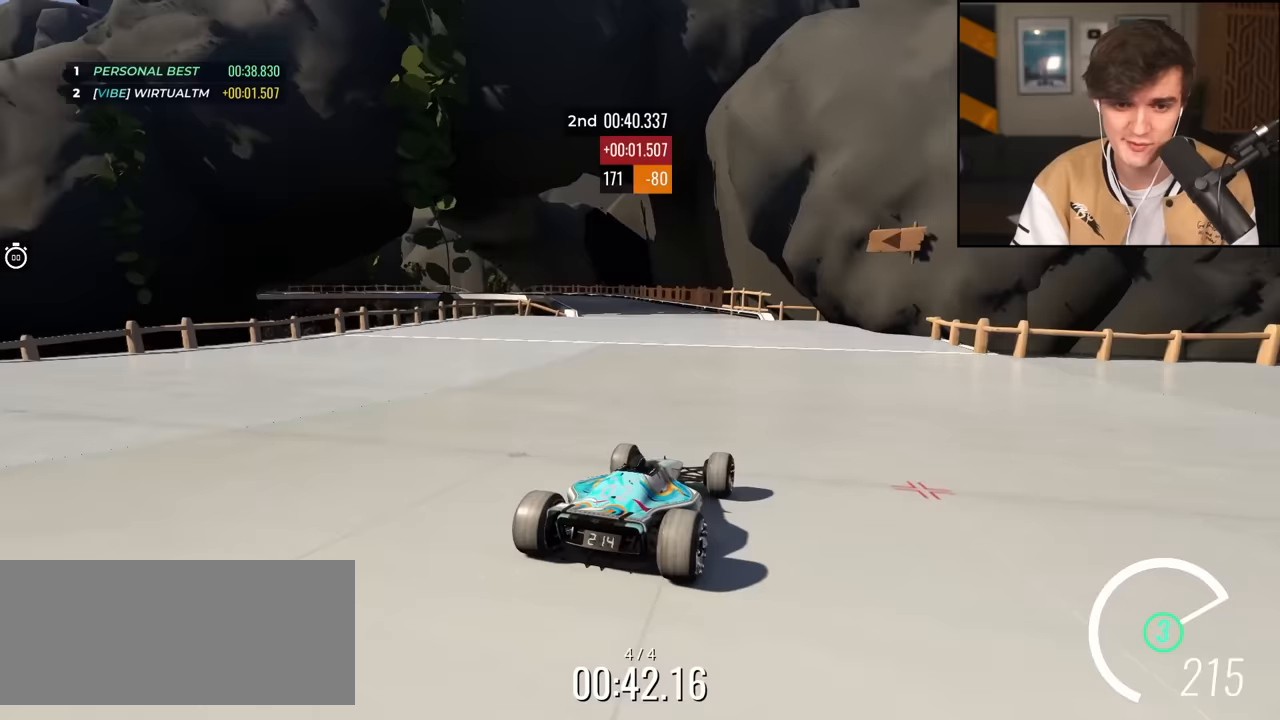
{"keys": ["left", "up"], "events": [[33, "left", "down"]]}
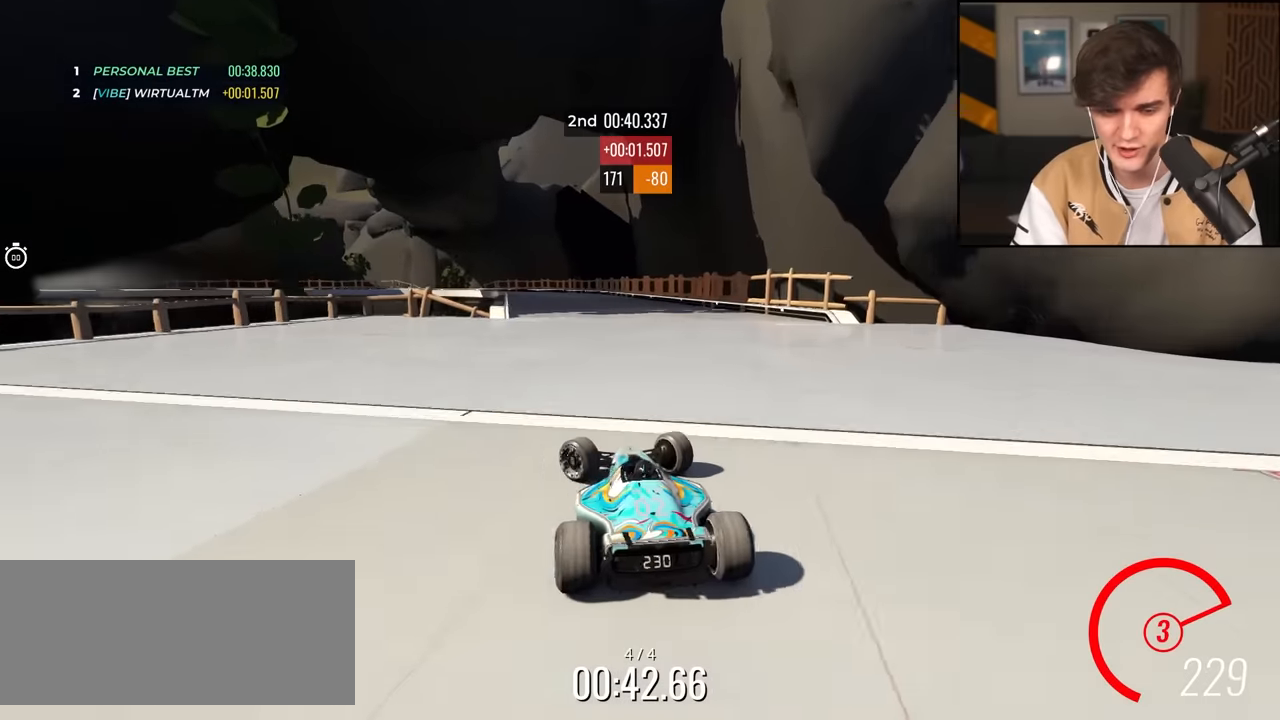
{"keys": ["right", "up"], "events": [[100, "left", "up"], [283, "right", "down"]]}
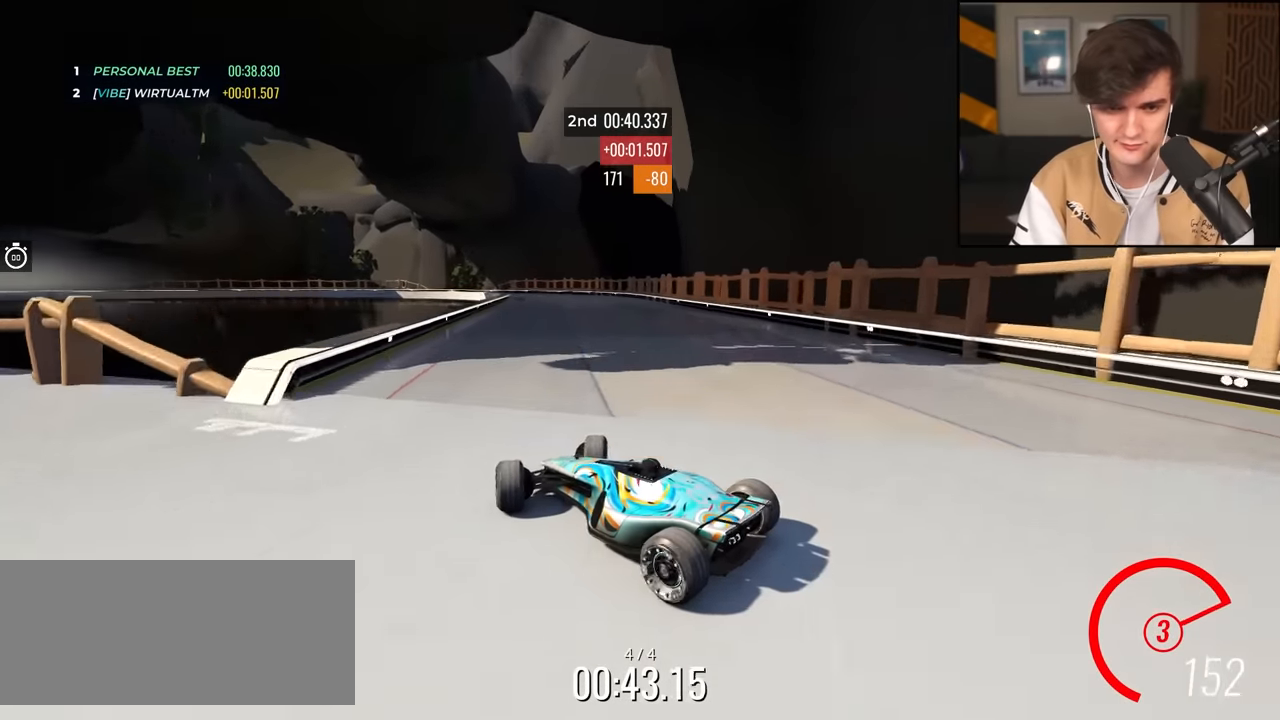
{"keys": ["right", "up"], "events": []}
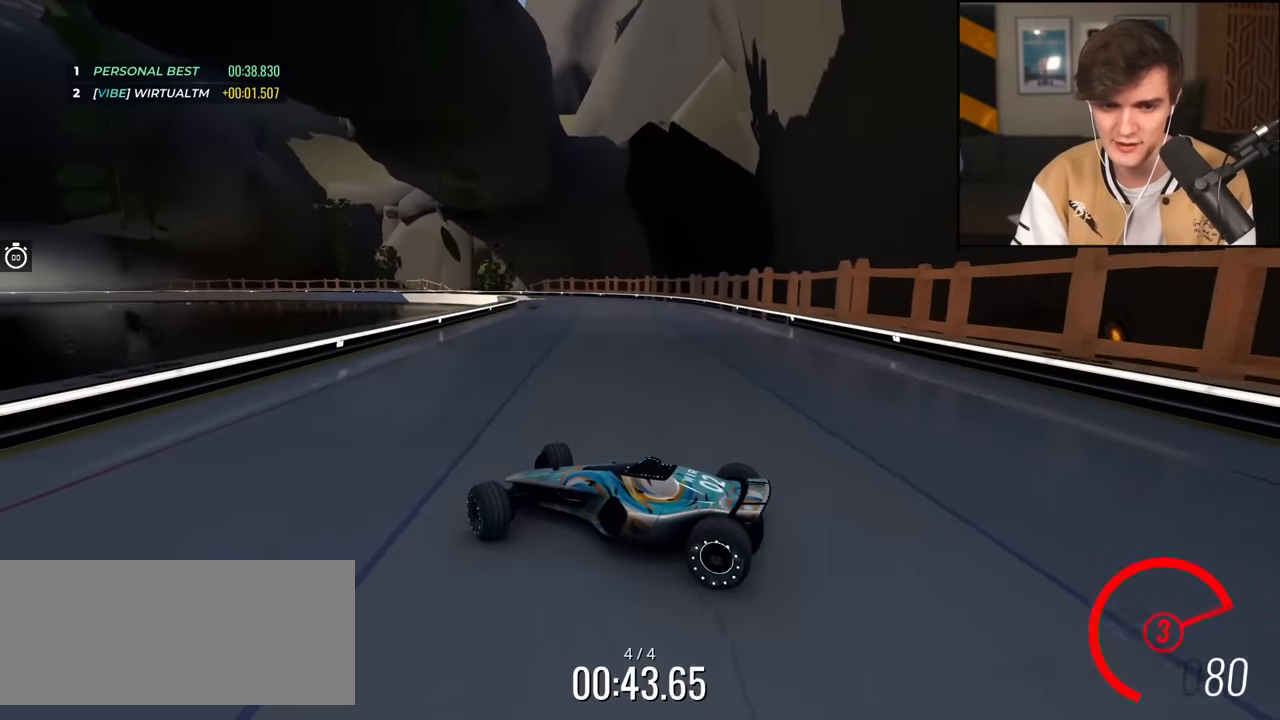
{"keys": ["right", "up"], "events": []}
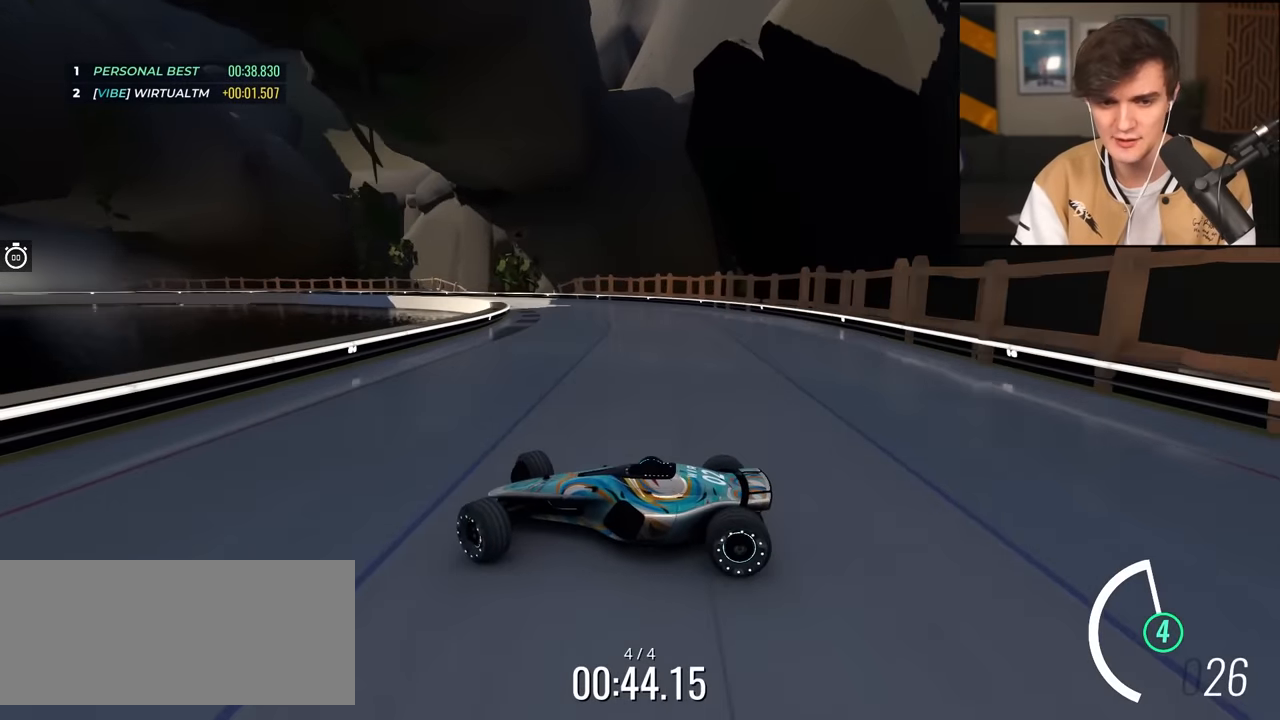
{"keys": ["right", "up"], "events": [[50, "brake", "down"], [150, "brake", "up"]]}
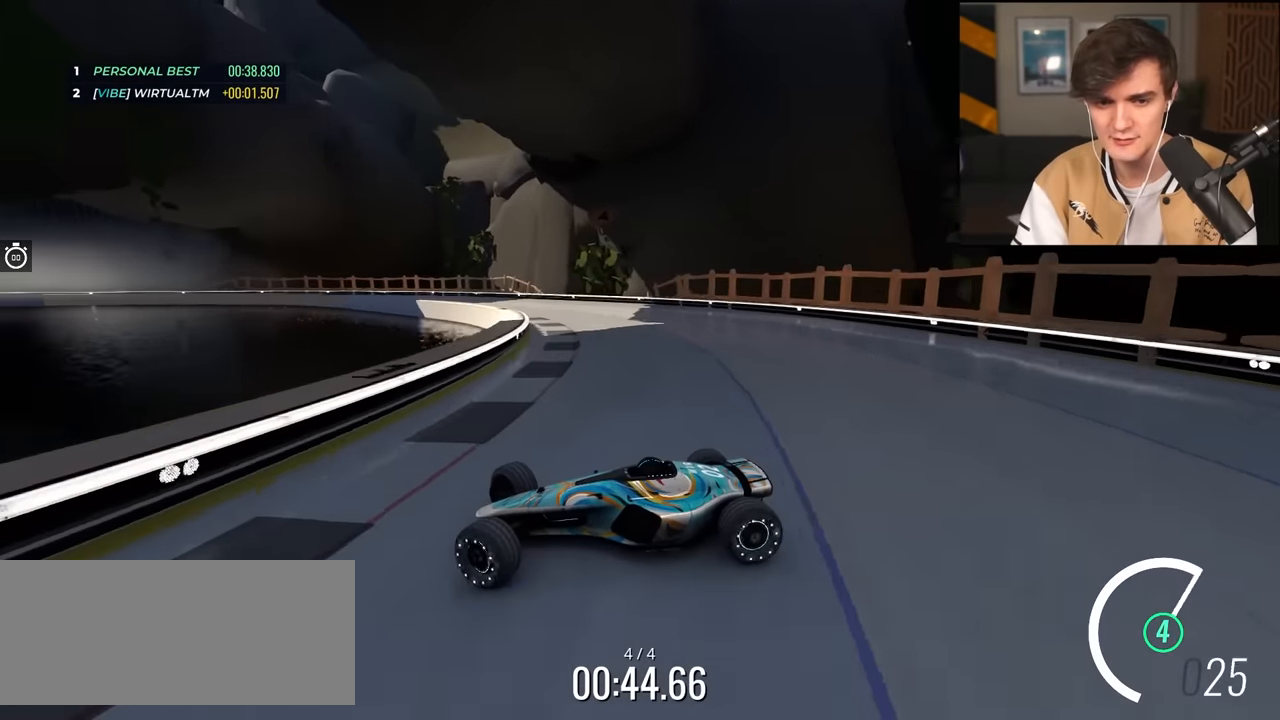
{"keys": ["right", "up"], "events": [[167, "brake", "down"], [217, "brake", "up"]]}
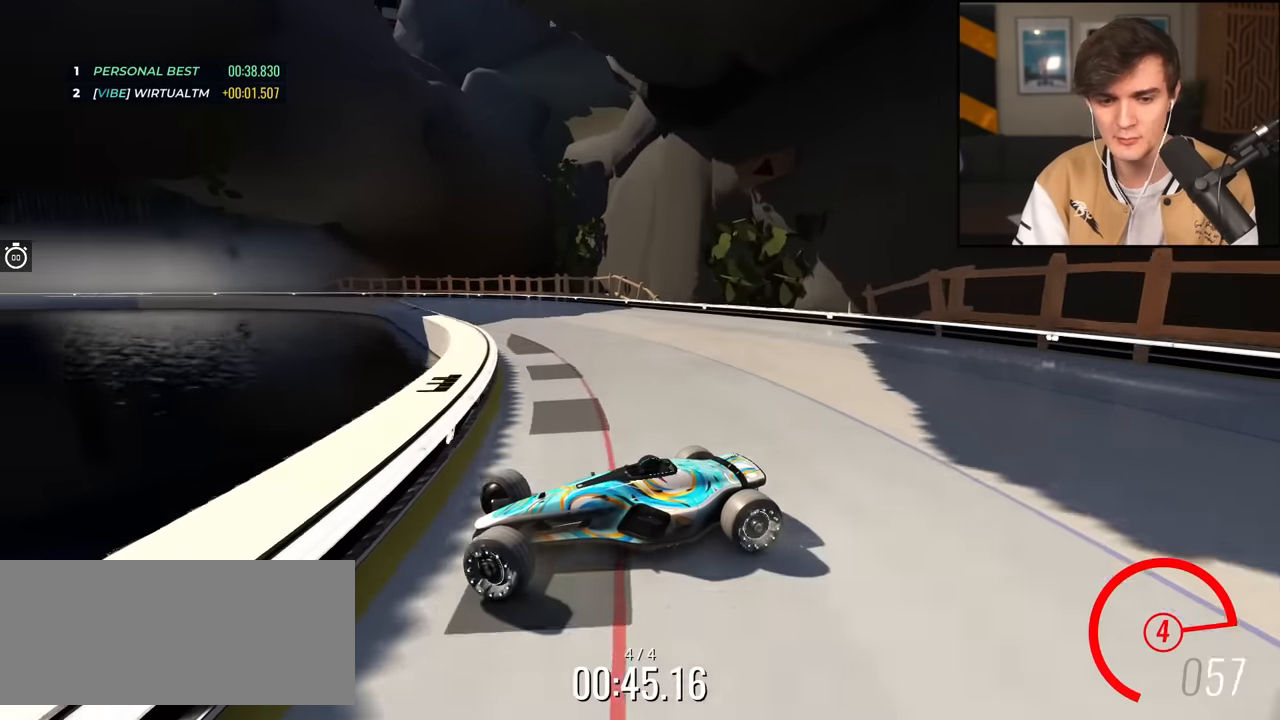
{"keys": ["right", "up"], "events": []}
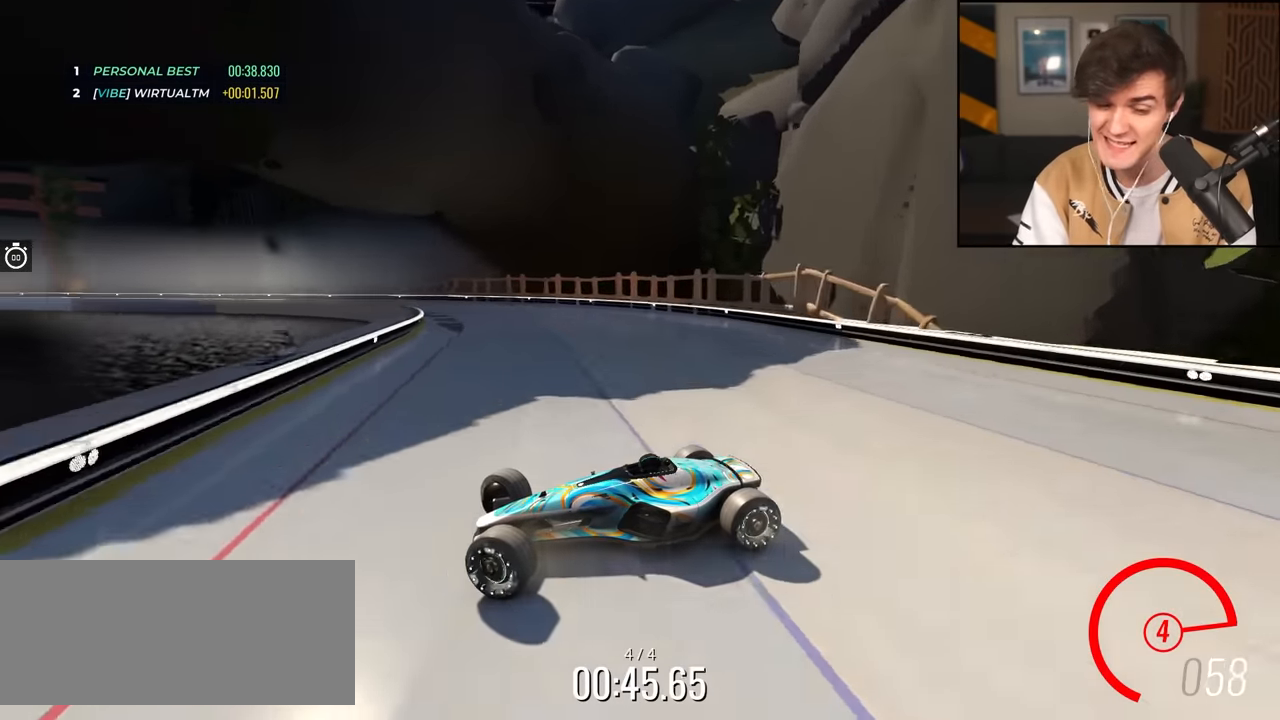
{"keys": ["right", "up"], "events": [[17, "brake", "down"], [50, "brake", "up"], [383, "brake", "down"], [433, "brake", "up"]]}
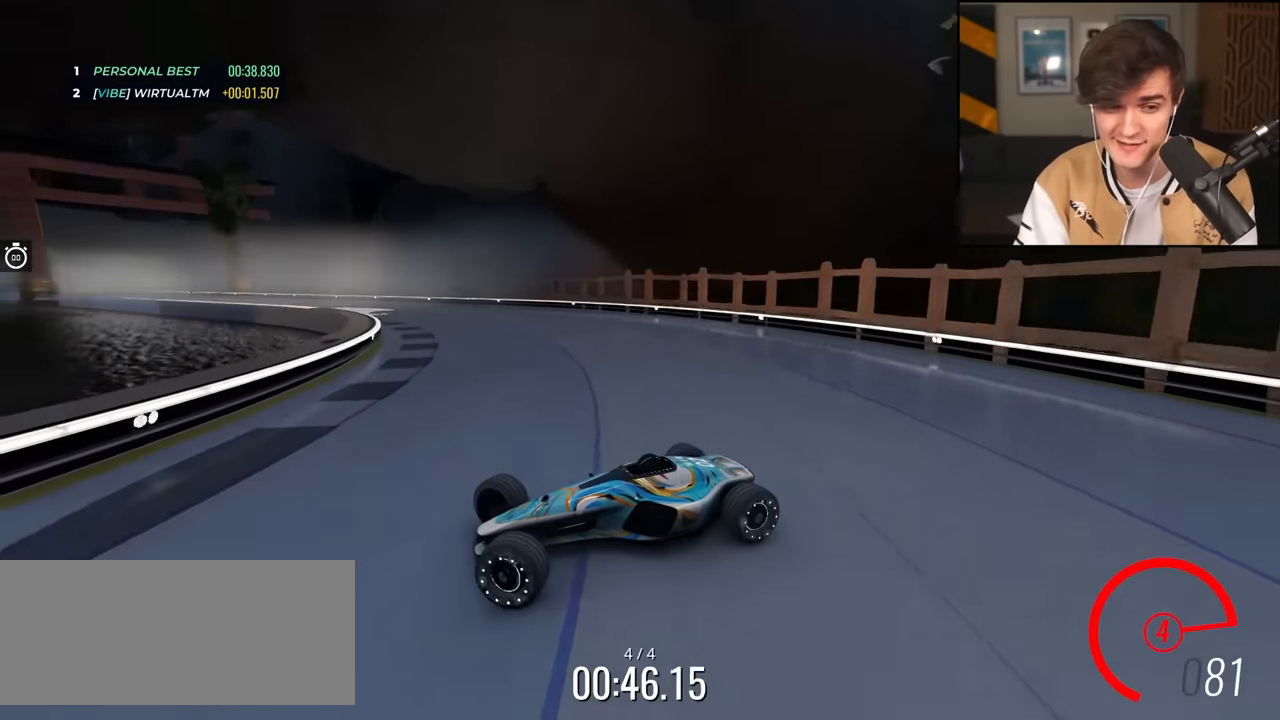
{"keys": ["right", "up"], "events": []}
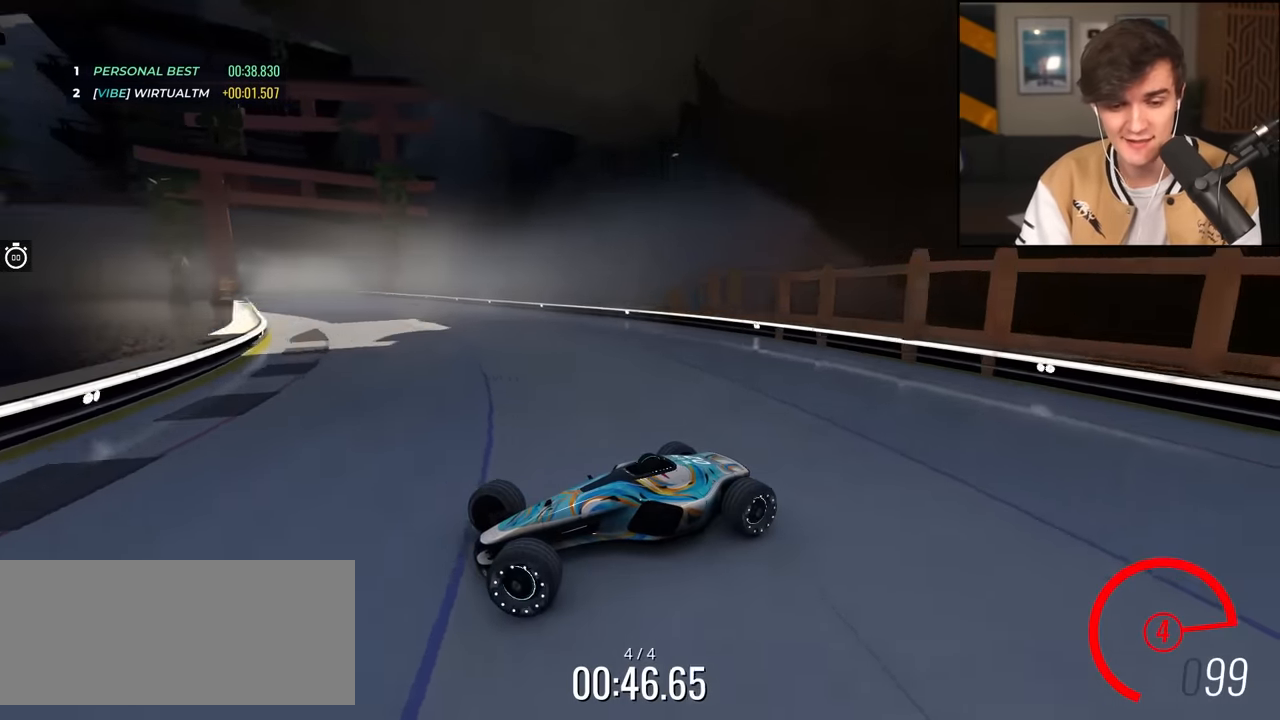
{"keys": ["right", "up"], "events": []}
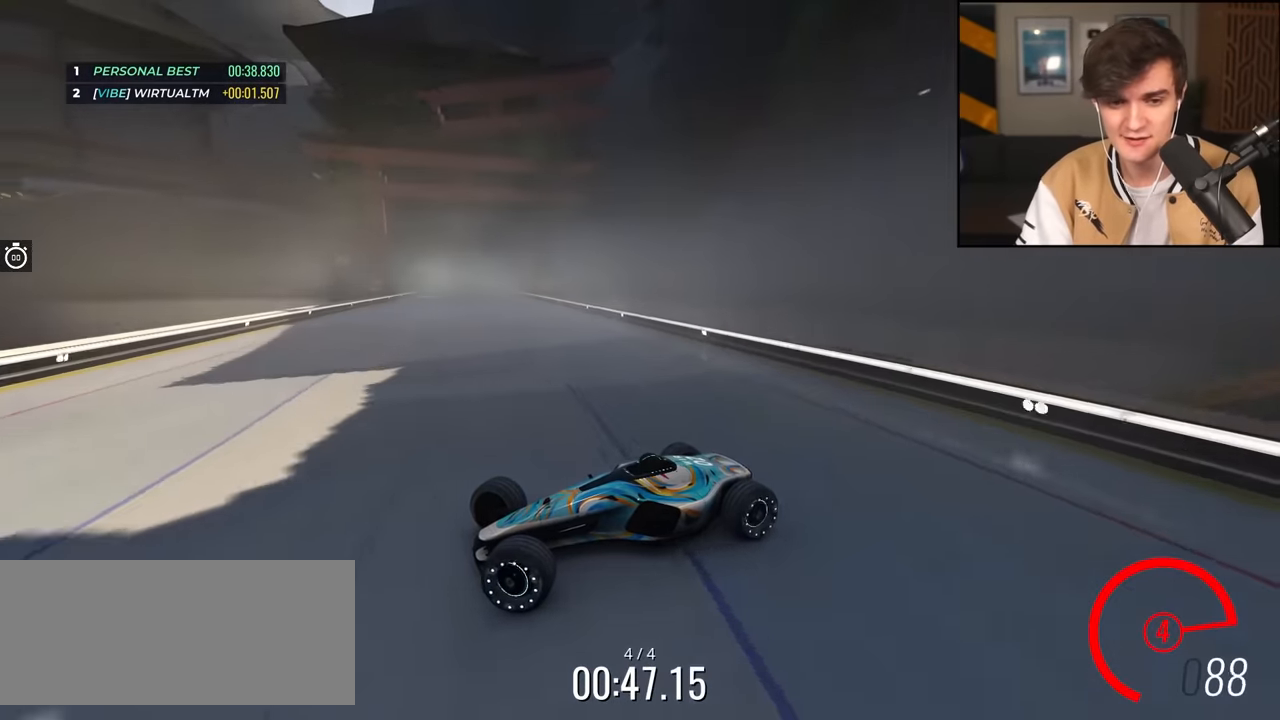
{"keys": ["right", "up"], "events": []}
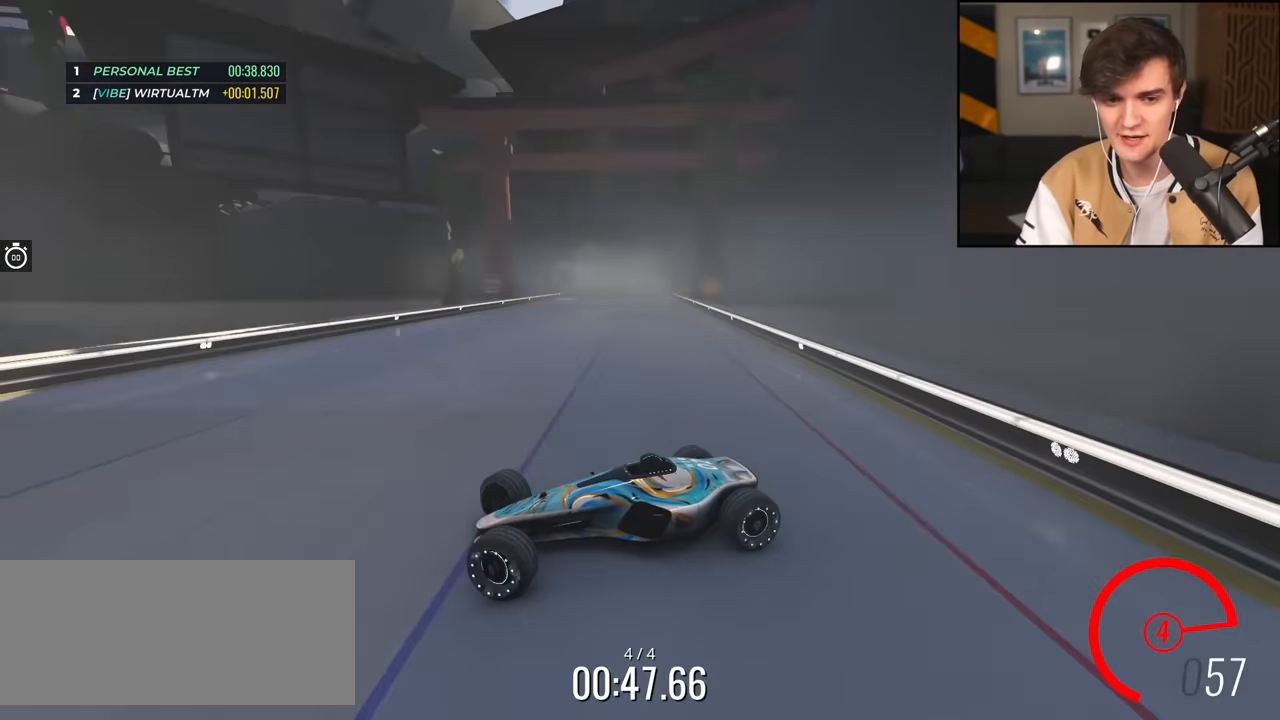
{"keys": ["right"], "events": [[300, "up", "up"]]}